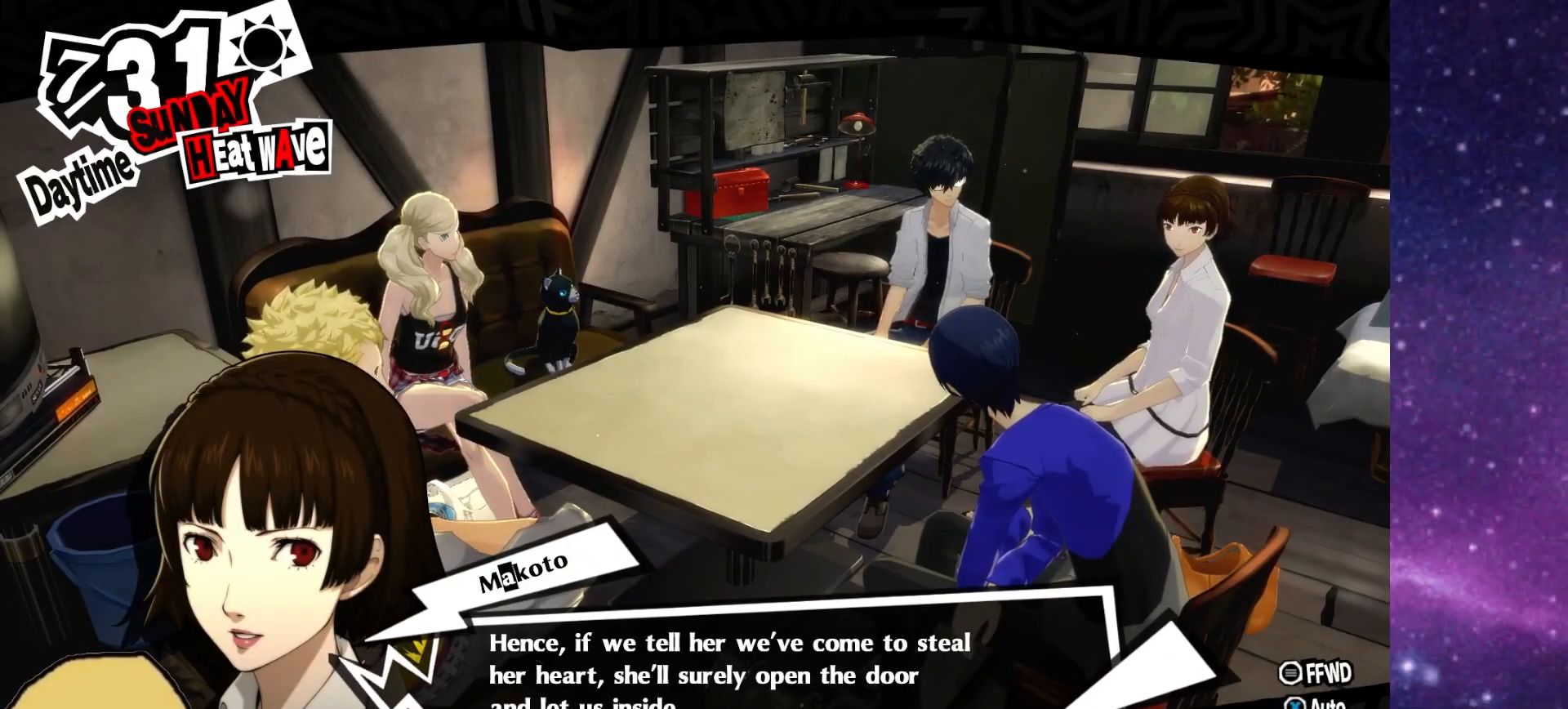
Gameplay with a controller (PlayStation layout); each line is a JSON object with the inputs held at the frame after it. "events" lists button and stick changes between this image and that frame as [ms after this image, input, new state], when the widget could be followed in between. Not read: L1 L2.
{"buttons": [], "left_stick": "right", "right_stick": "center", "events": [[33, "left_stick", "up"], [133, "left_stick", "right"], [250, "left_stick", "down-left"], [433, "left_stick", "right"]]}
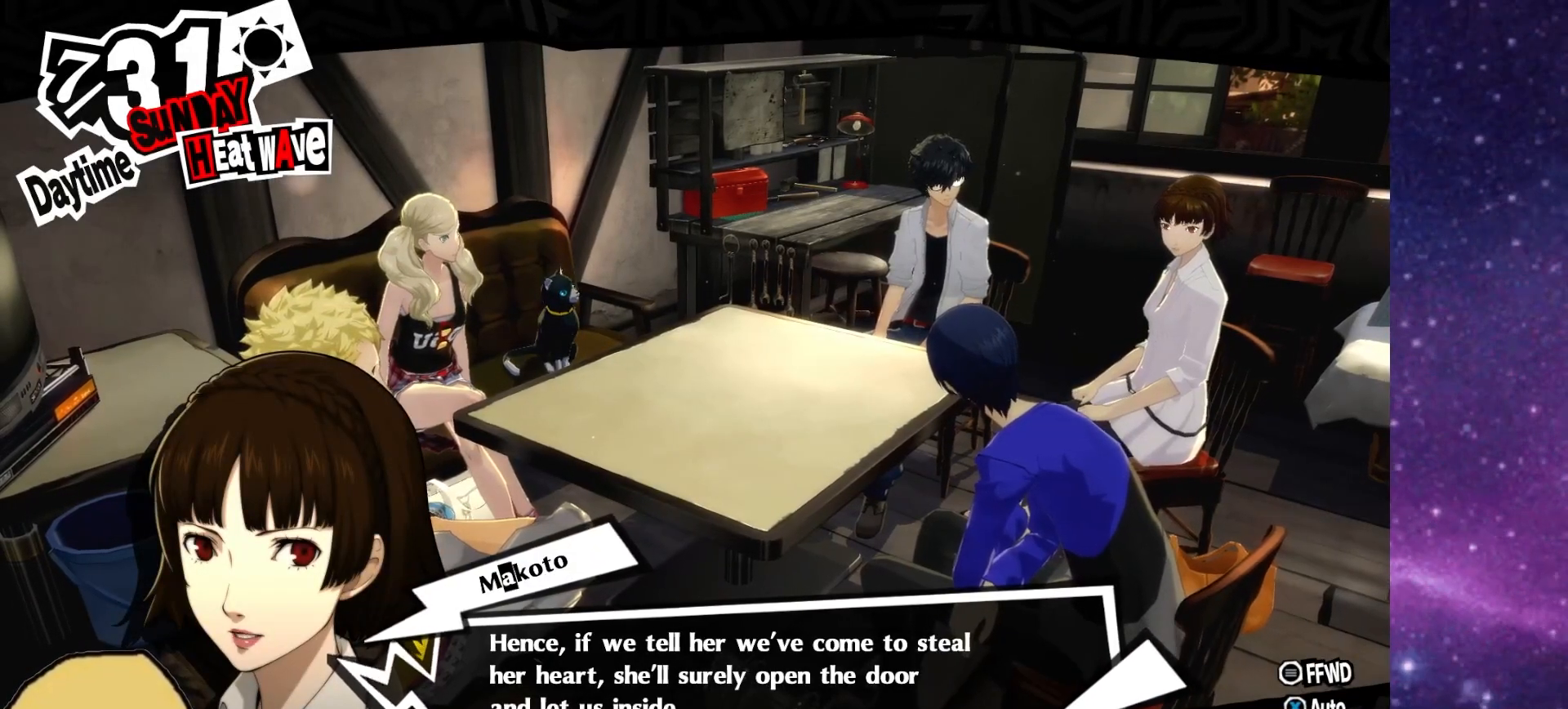
{"buttons": [], "left_stick": "down", "right_stick": "center", "events": [[50, "left_stick", "left"], [250, "left_stick", "right"], [350, "left_stick", "center"], [400, "left_stick", "down"]]}
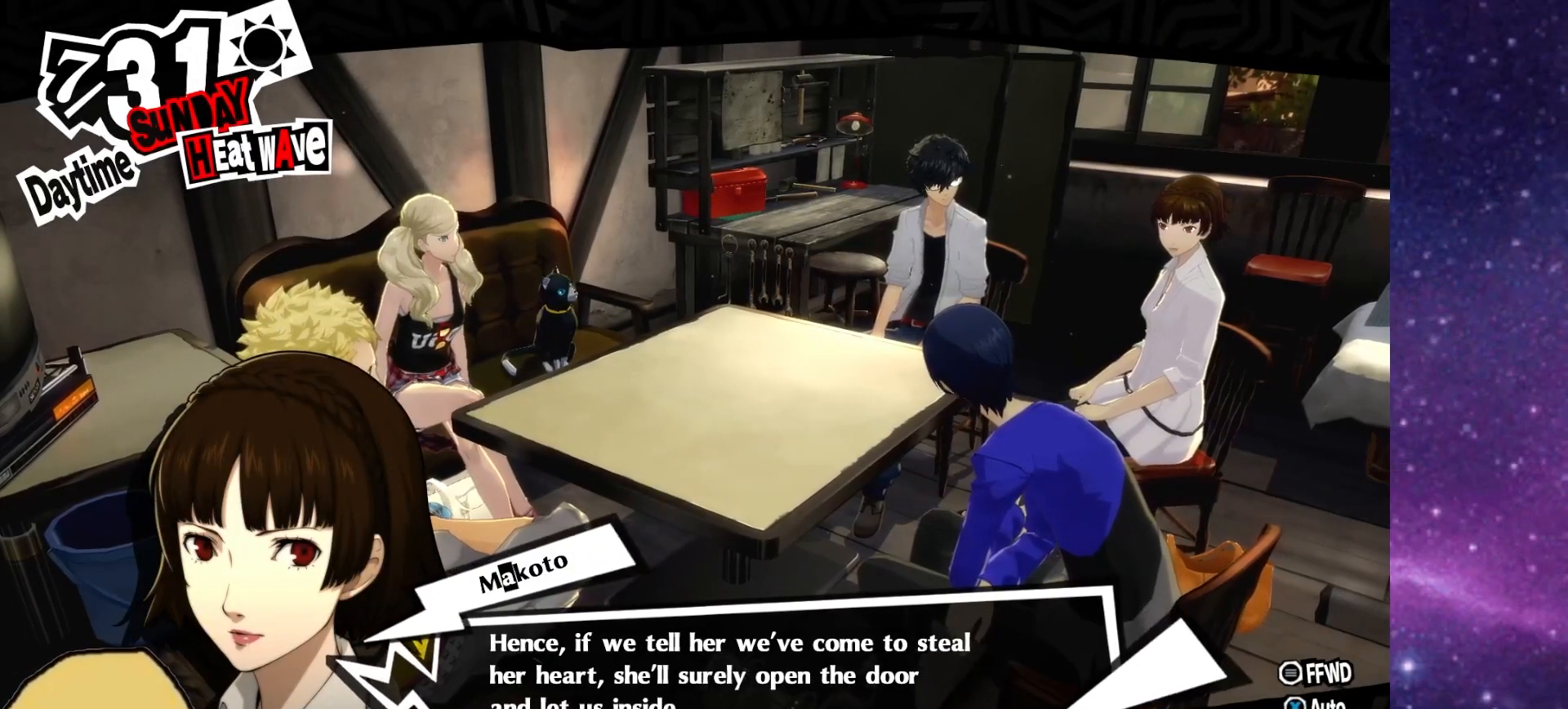
{"buttons": [], "left_stick": "up", "right_stick": "center", "events": [[17, "left_stick", "right"], [117, "left_stick", "left"], [267, "left_stick", "down-right"], [333, "left_stick", "center"], [450, "left_stick", "up"]]}
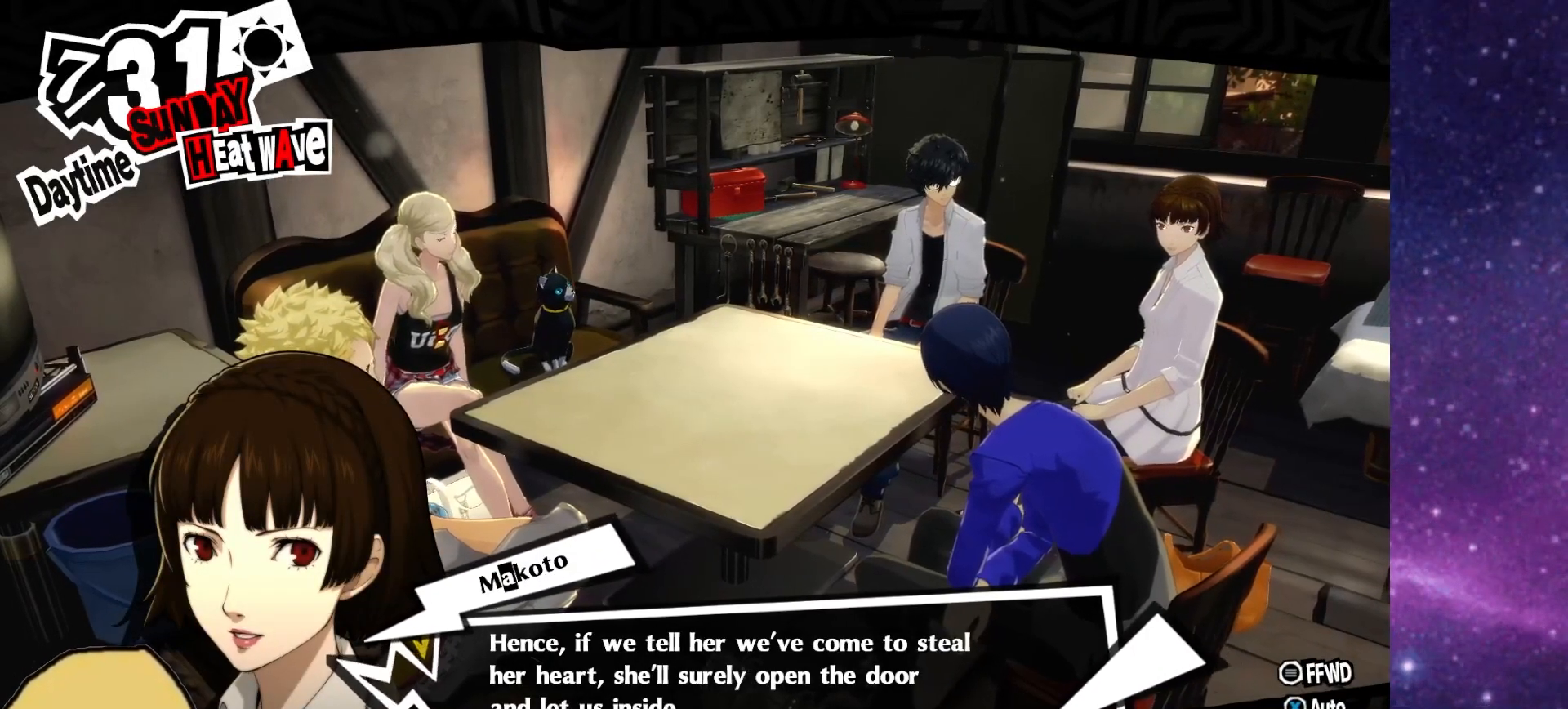
{"buttons": [], "left_stick": "down-left", "right_stick": "center", "events": [[33, "left_stick", "center"], [100, "CROSS", "down"], [217, "CROSS", "up"], [250, "left_stick", "down-right"], [417, "left_stick", "down-left"]]}
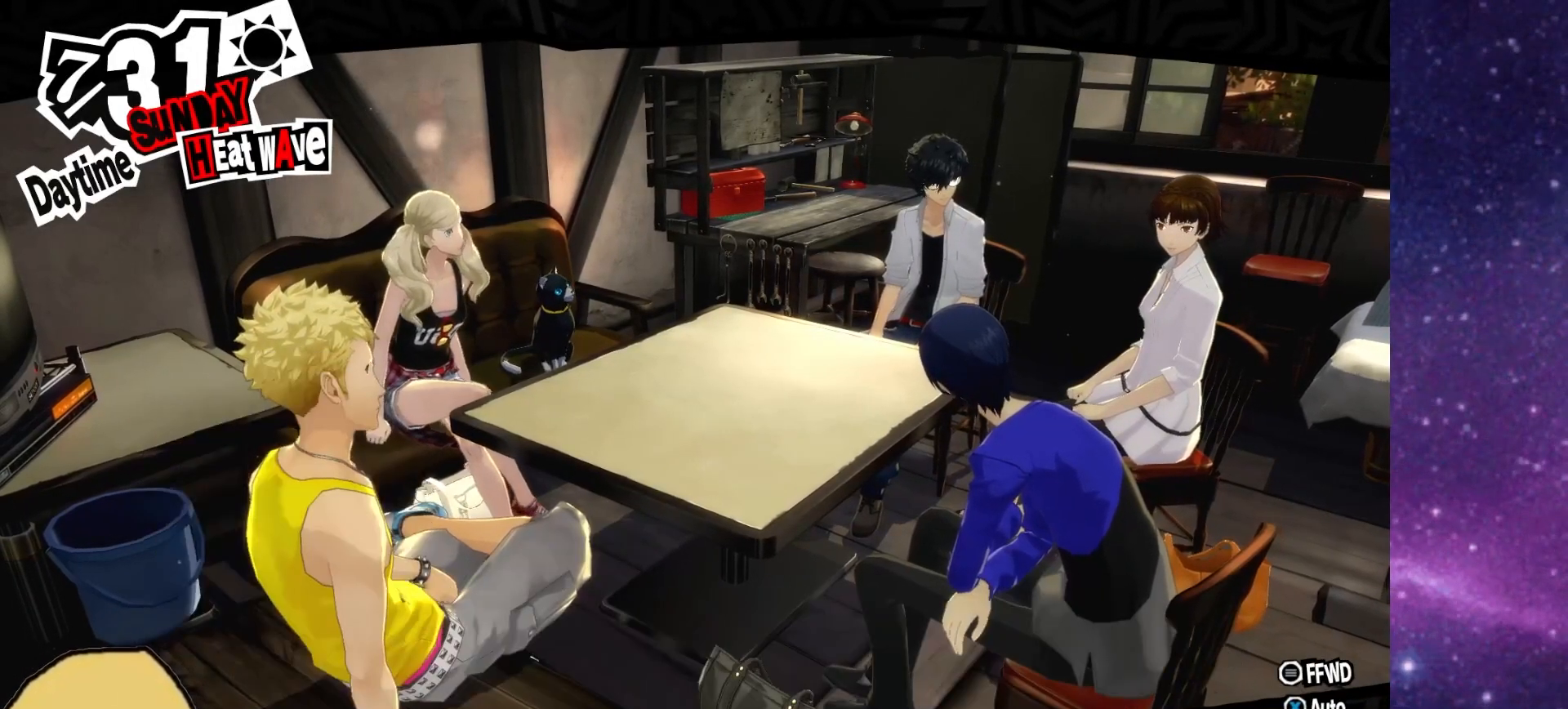
{"buttons": [], "left_stick": "down-right", "right_stick": "center", "events": [[50, "left_stick", "up-left"], [100, "left_stick", "up-right"], [250, "left_stick", "down-left"], [400, "left_stick", "up-right"], [500, "left_stick", "down-right"]]}
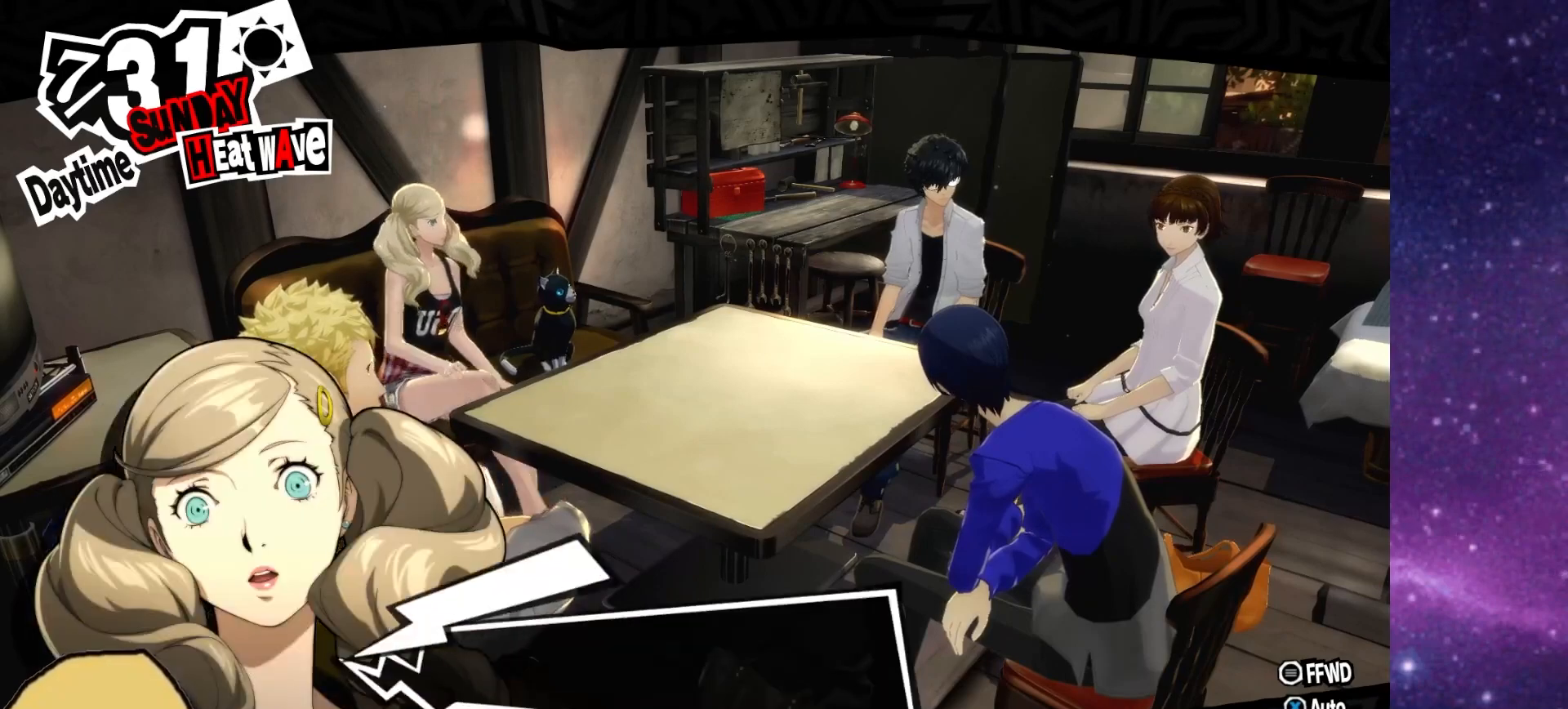
{"buttons": [], "left_stick": "left", "right_stick": "center", "events": [[83, "left_stick", "down-left"], [200, "left_stick", "up-left"], [250, "left_stick", "up-right"], [333, "left_stick", "down-right"], [450, "left_stick", "left"]]}
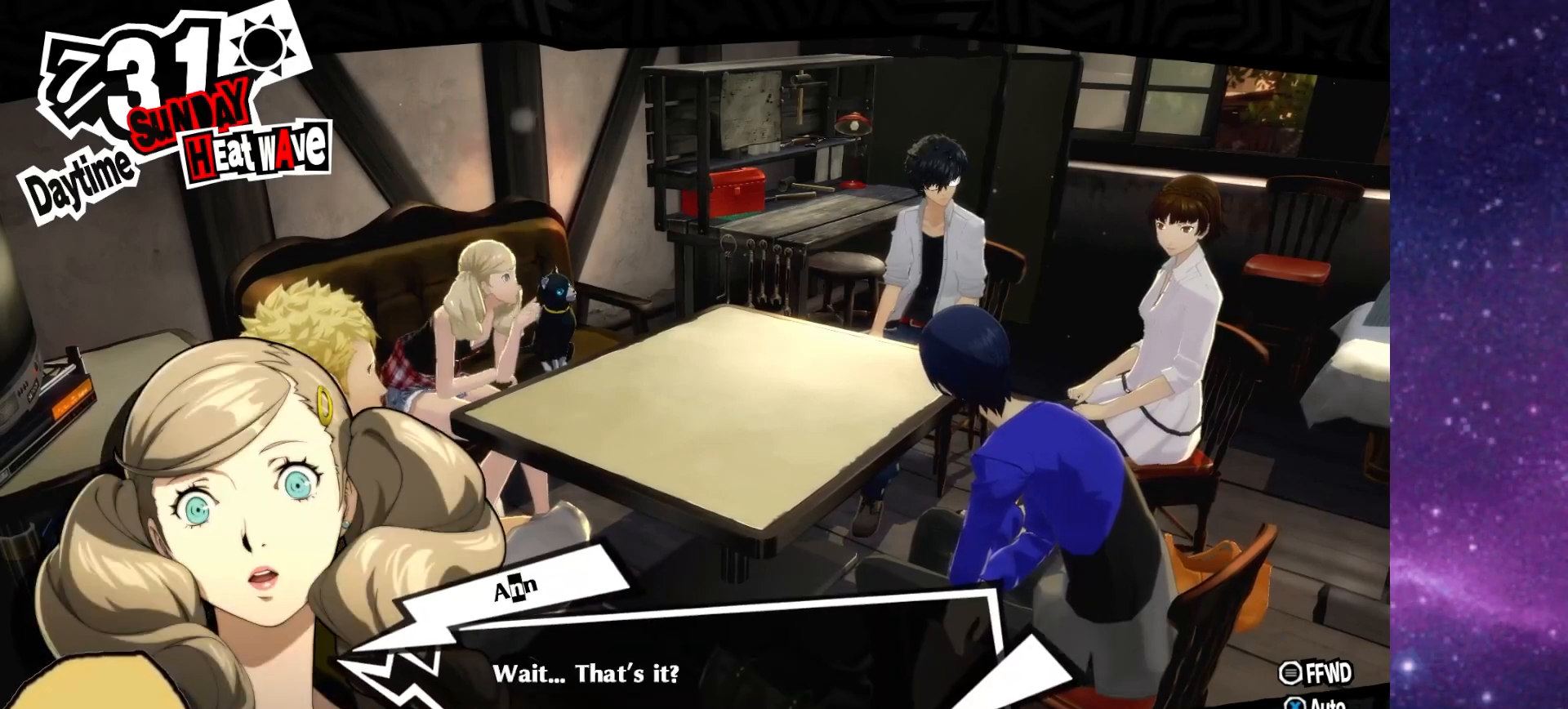
{"buttons": [], "left_stick": "up-right", "right_stick": "center", "events": [[83, "left_stick", "up"], [167, "left_stick", "right"], [267, "left_stick", "down"], [350, "left_stick", "left"], [467, "left_stick", "up-right"]]}
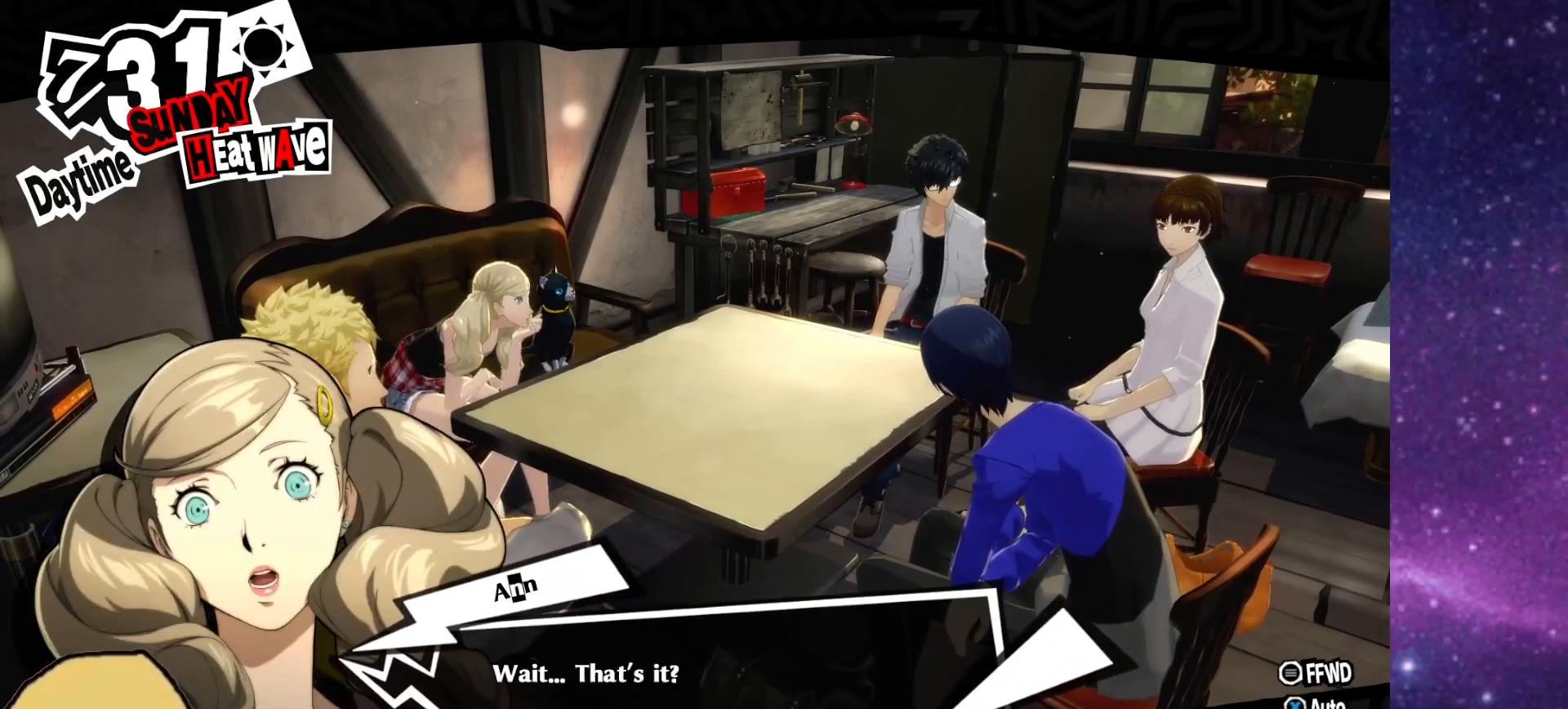
{"buttons": [], "left_stick": "center", "right_stick": "up-left", "events": [[17, "left_stick", "right"], [117, "left_stick", "down"], [217, "left_stick", "left"], [350, "left_stick", "center"], [350, "right_stick", "down-right"], [500, "right_stick", "up-left"]]}
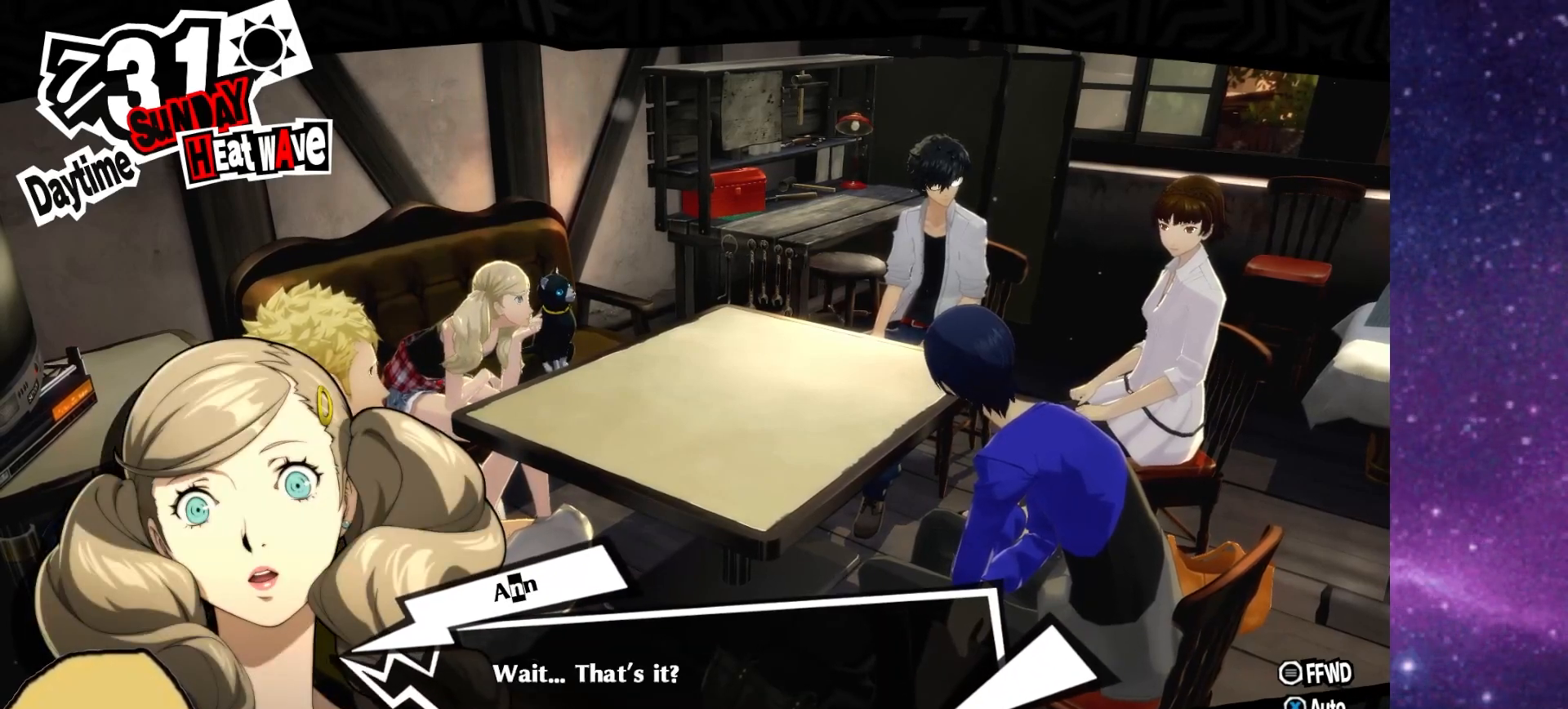
{"buttons": [], "left_stick": "center", "right_stick": "center", "events": [[117, "right_stick", "down-left"], [183, "right_stick", "down-right"], [350, "right_stick", "left"], [467, "right_stick", "center"]]}
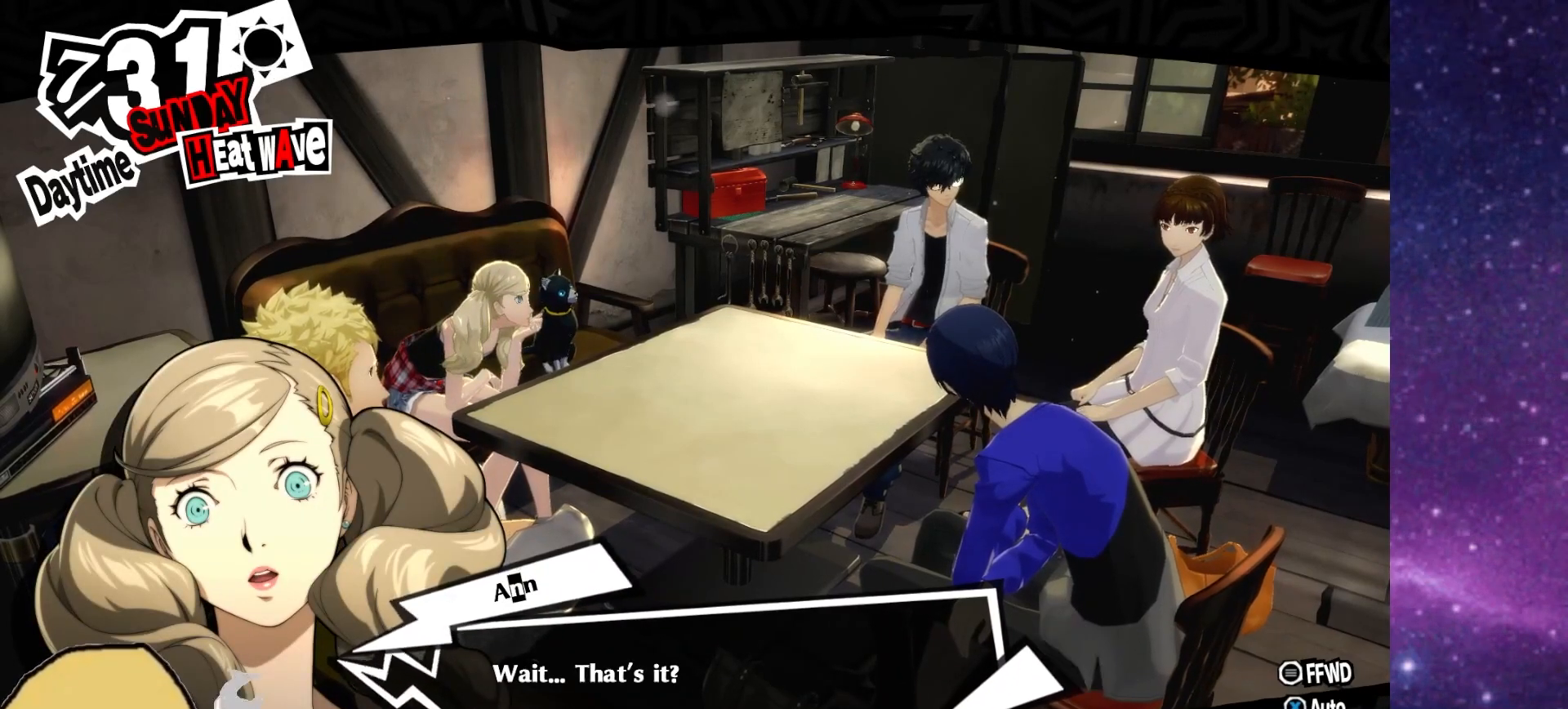
{"buttons": [], "left_stick": "center", "right_stick": "center", "events": []}
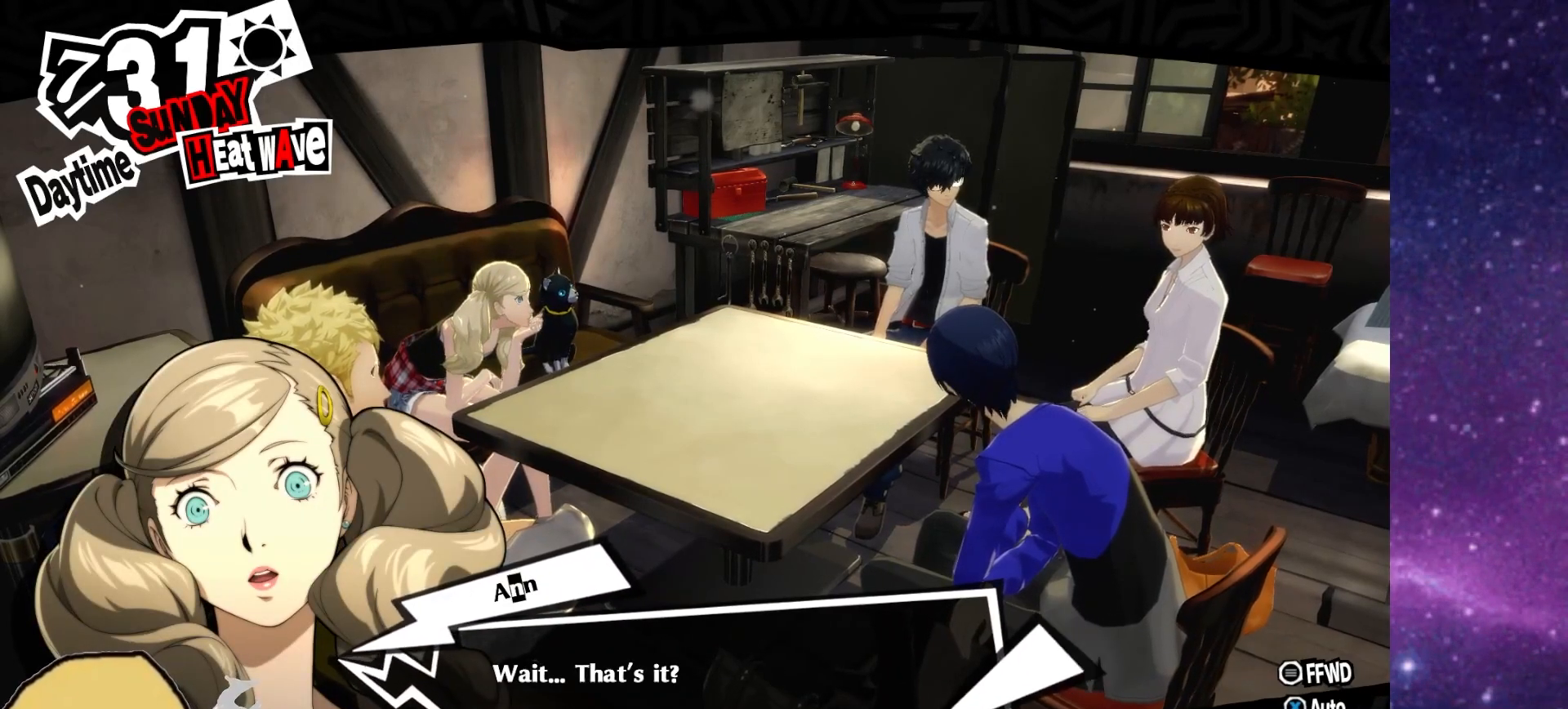
{"buttons": [], "left_stick": "center", "right_stick": "center", "events": [[167, "CROSS", "down"], [250, "CROSS", "up"]]}
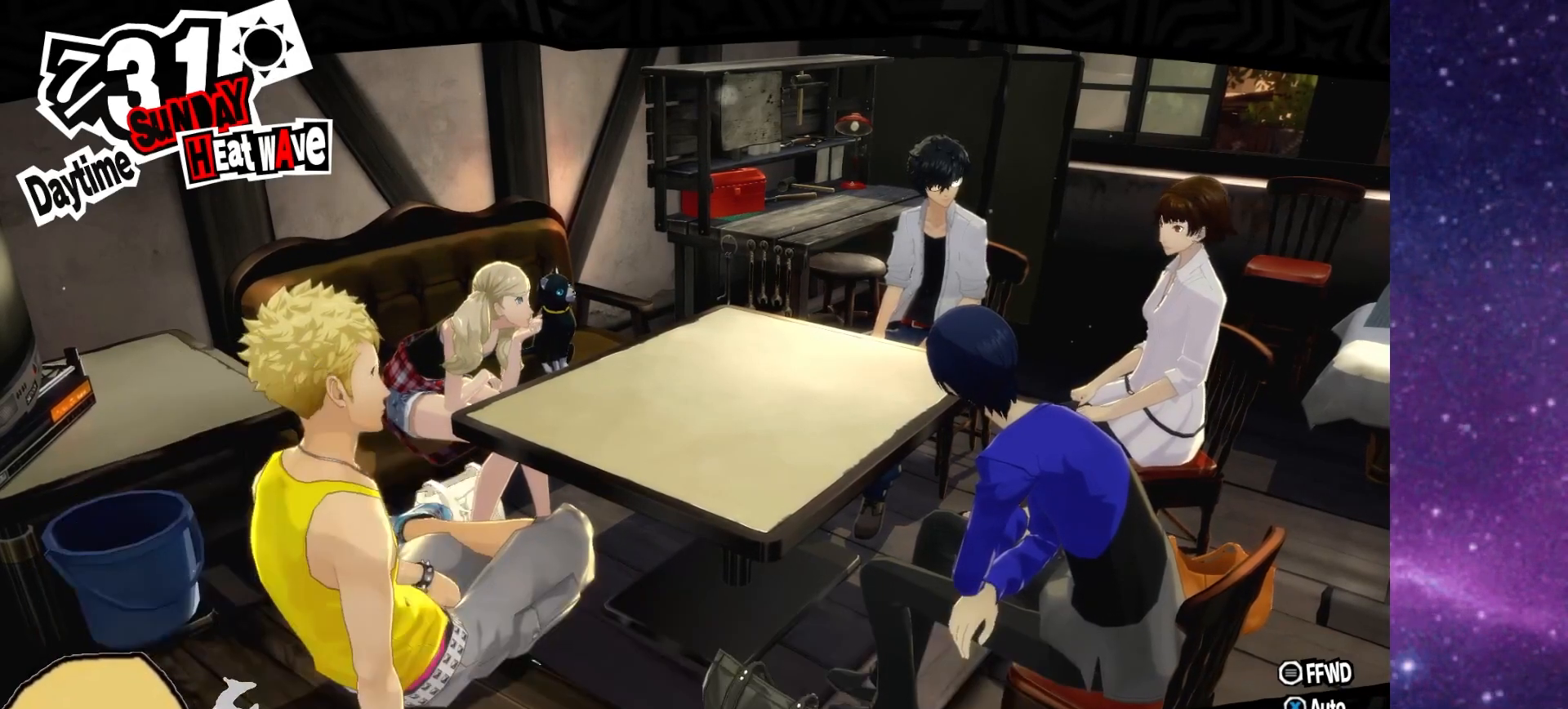
{"buttons": [], "left_stick": "center", "right_stick": "center", "events": []}
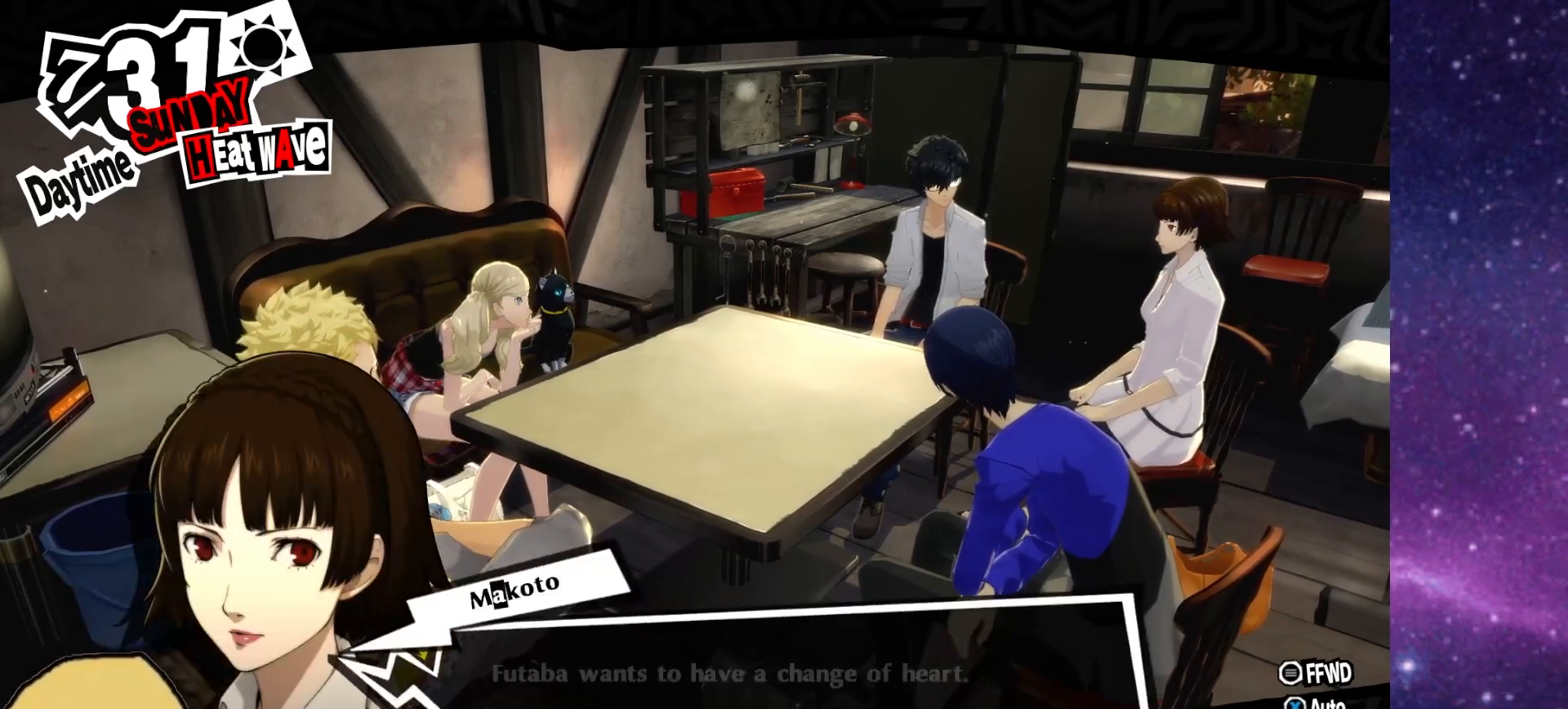
{"buttons": [], "left_stick": "center", "right_stick": "center", "events": [[83, "R3", "down"], [217, "R3", "up"]]}
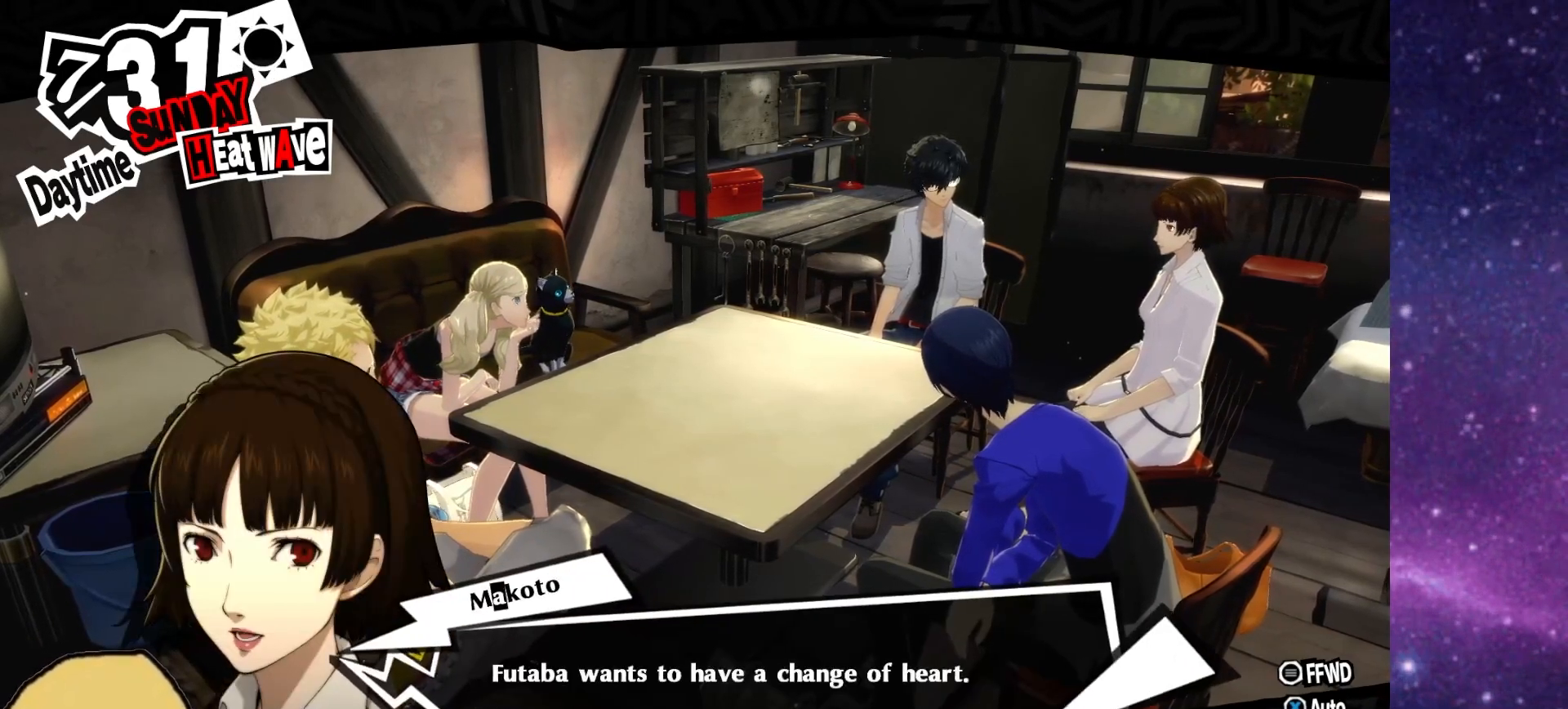
{"buttons": [], "left_stick": "center", "right_stick": "center", "events": []}
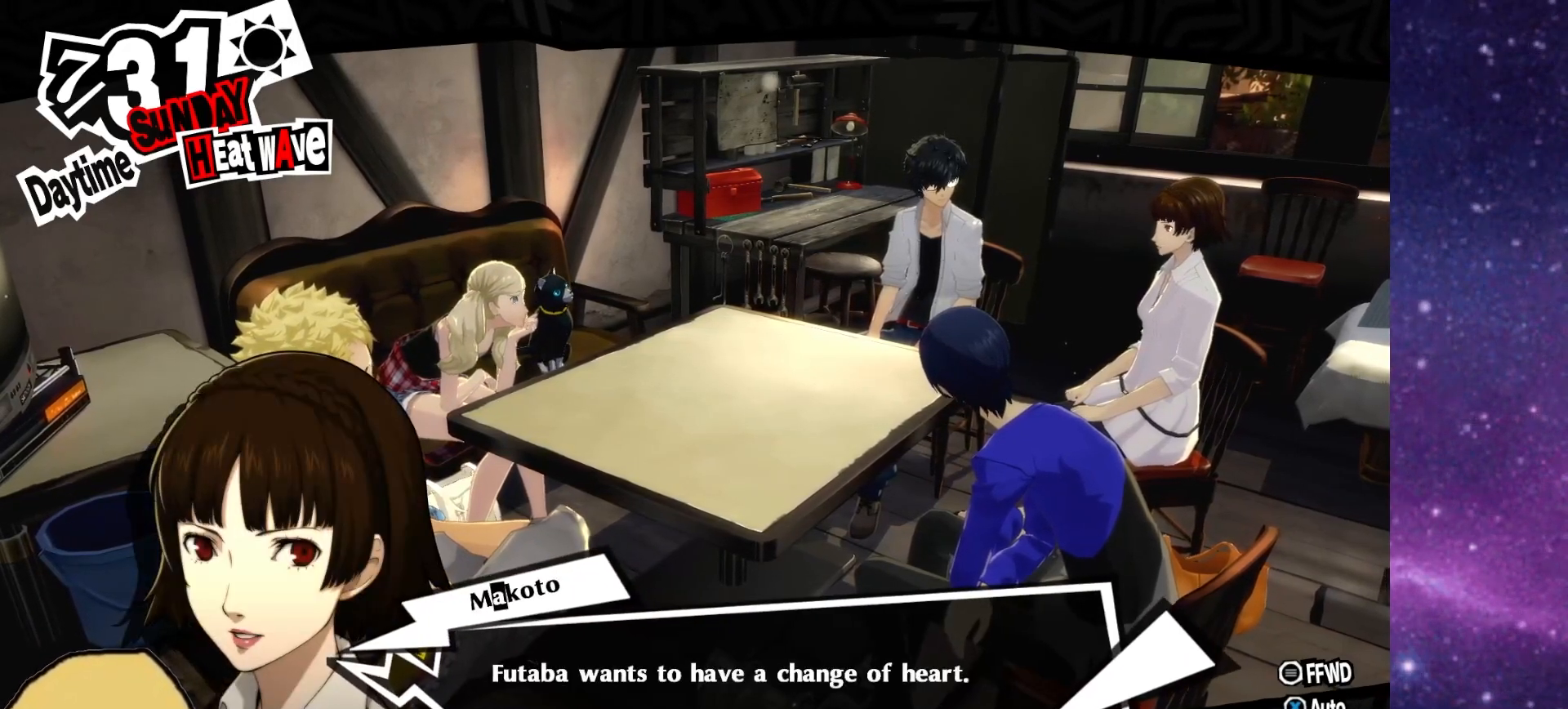
{"buttons": [], "left_stick": "center", "right_stick": "center", "events": []}
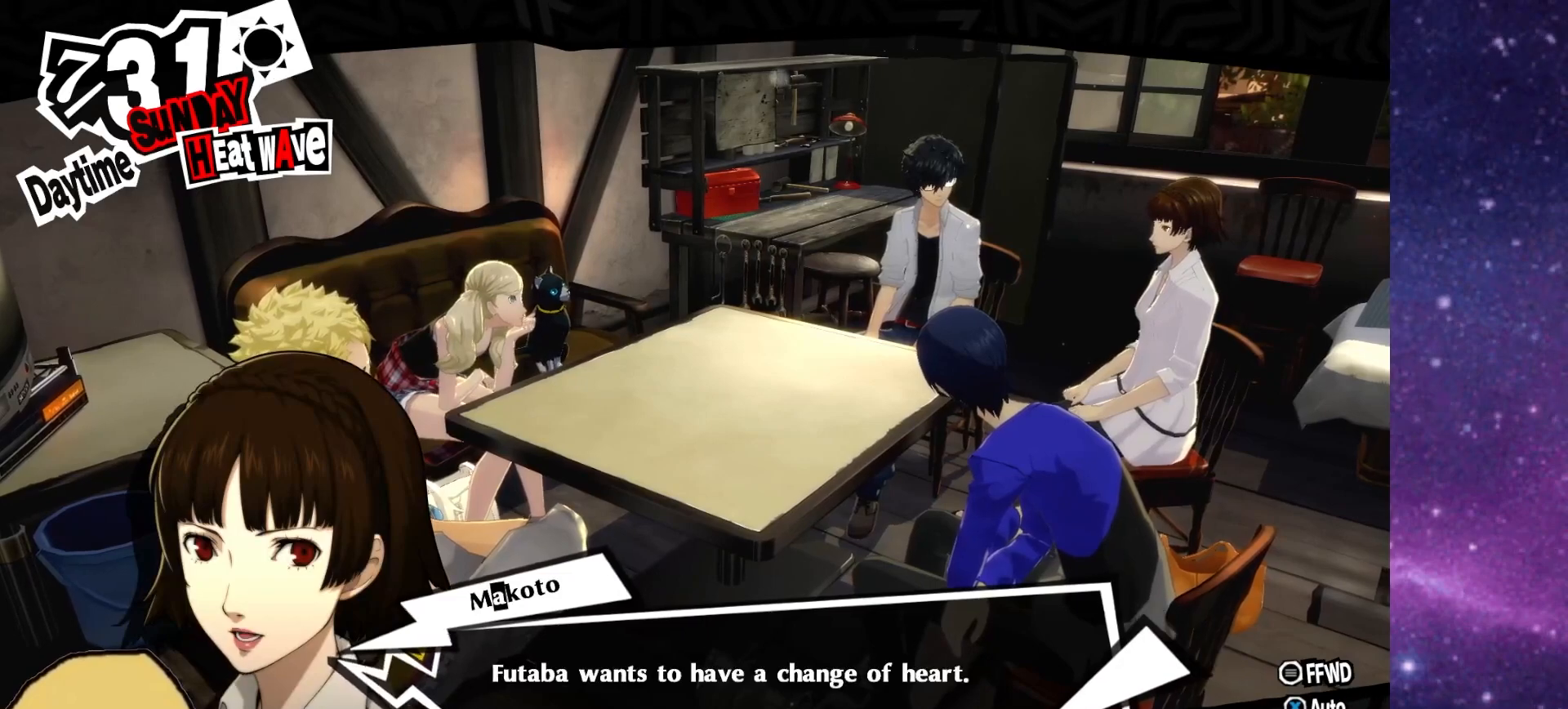
{"buttons": [], "left_stick": "center", "right_stick": "center", "events": []}
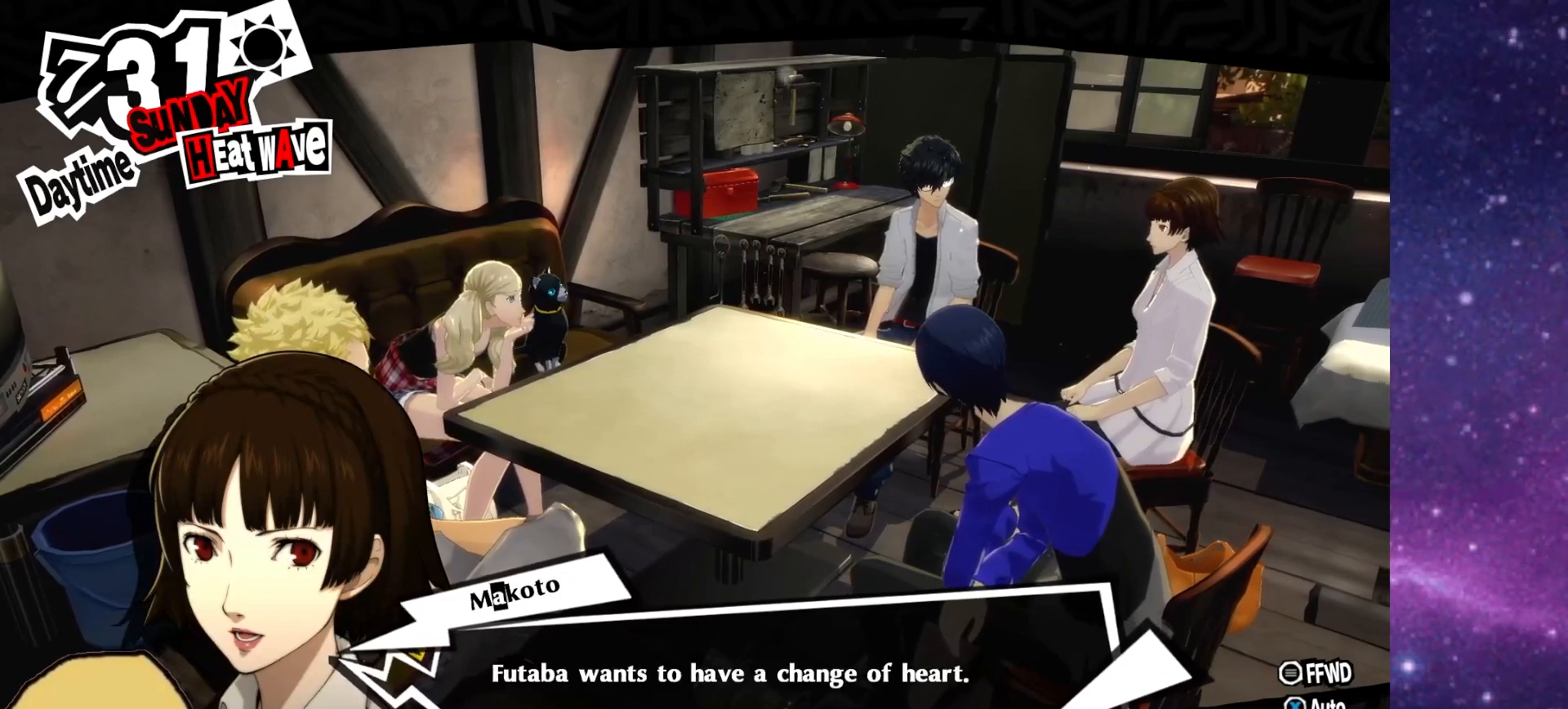
{"buttons": ["CROSS"], "left_stick": "center", "right_stick": "center", "events": [[483, "CROSS", "down"]]}
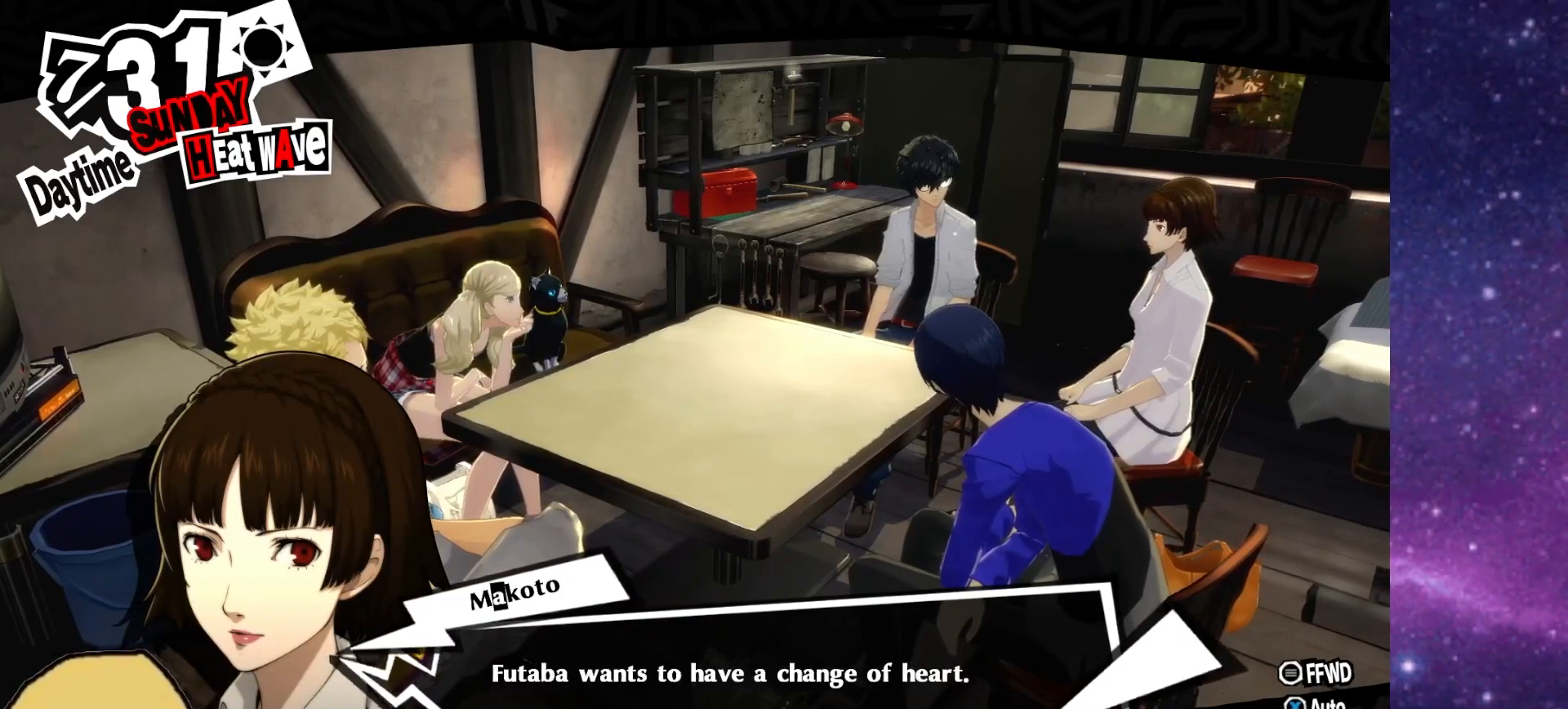
{"buttons": [], "left_stick": "down-left", "right_stick": "center"}
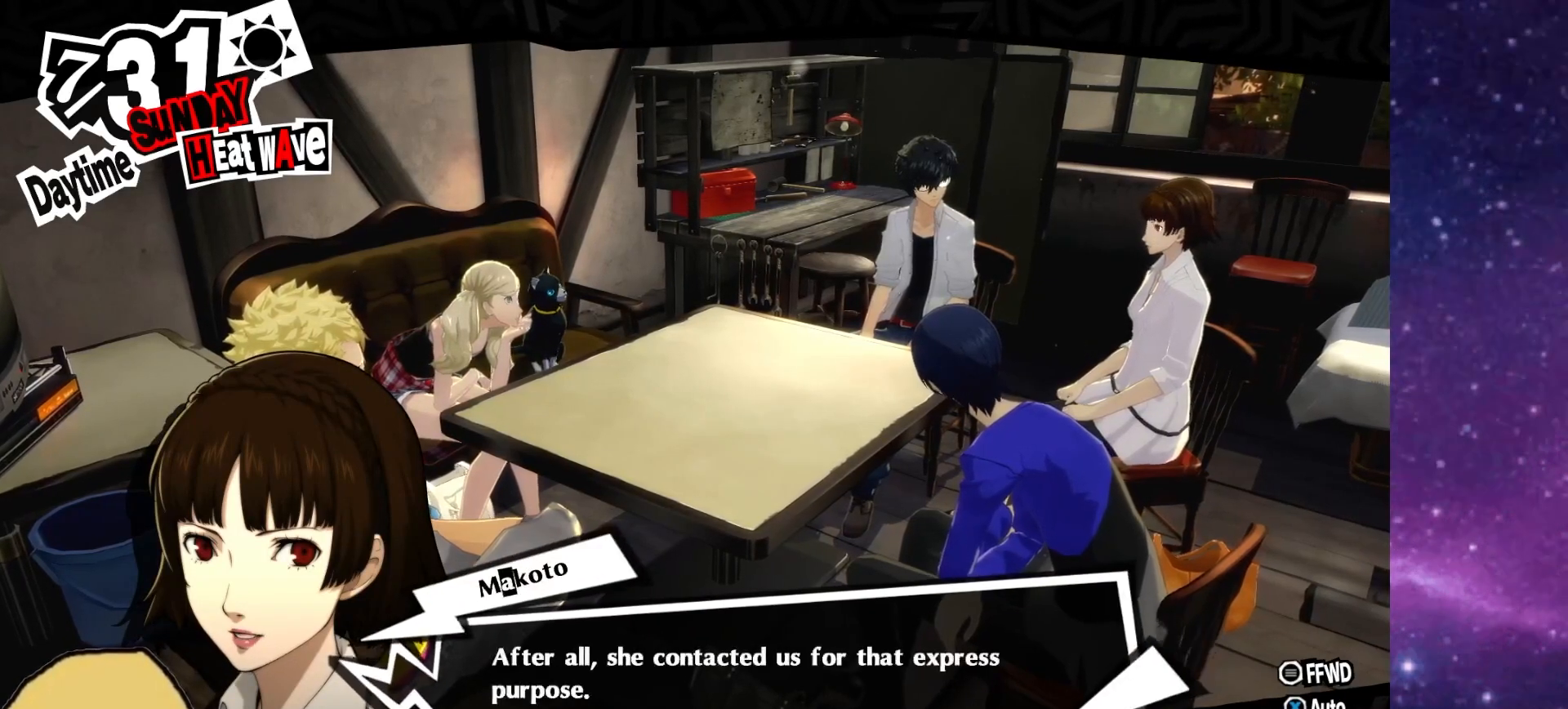
{"buttons": [], "left_stick": "right", "right_stick": "center", "events": [[17, "left_stick", "down"], [117, "left_stick", "right"], [217, "left_stick", "up"], [300, "left_stick", "left"], [367, "left_stick", "down"], [467, "left_stick", "right"]]}
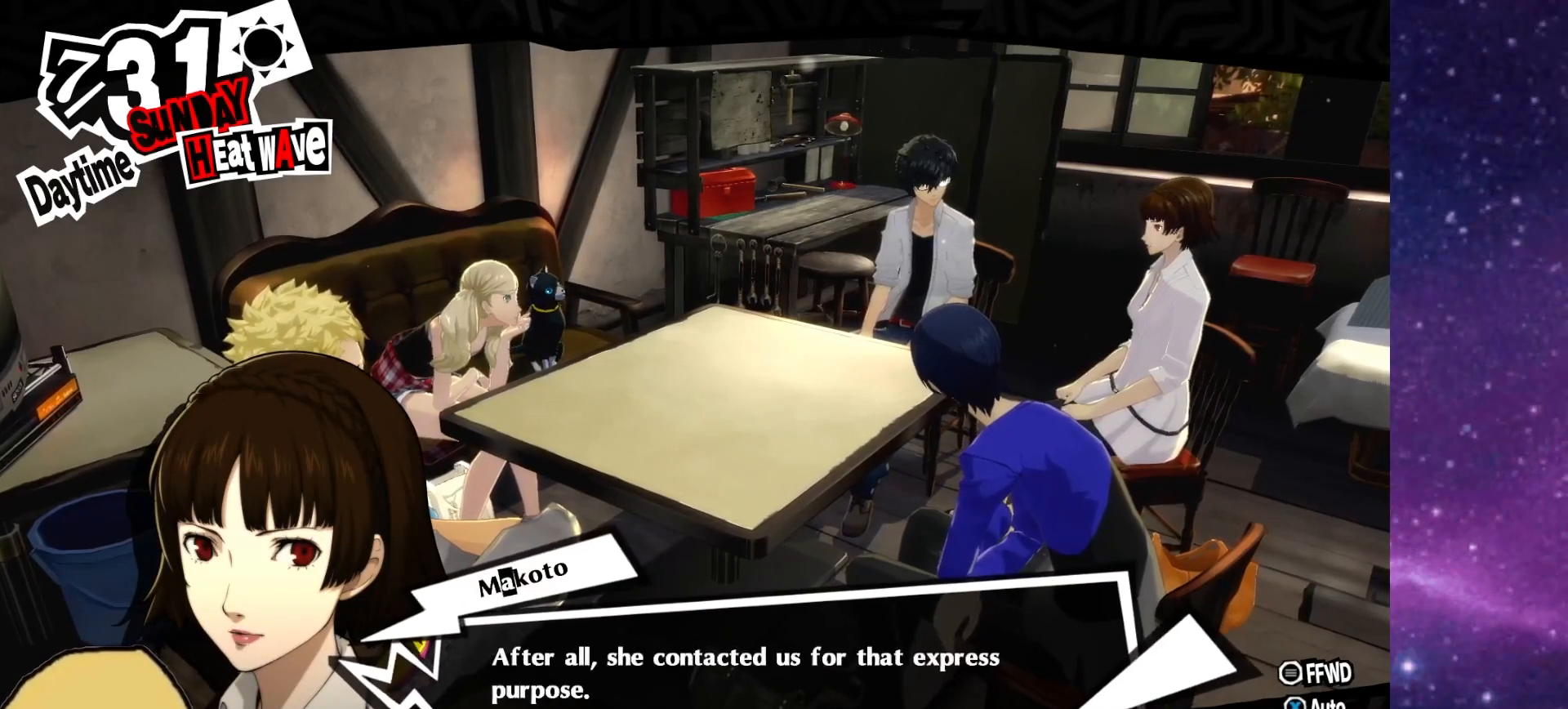
{"buttons": [], "left_stick": "center", "right_stick": "center"}
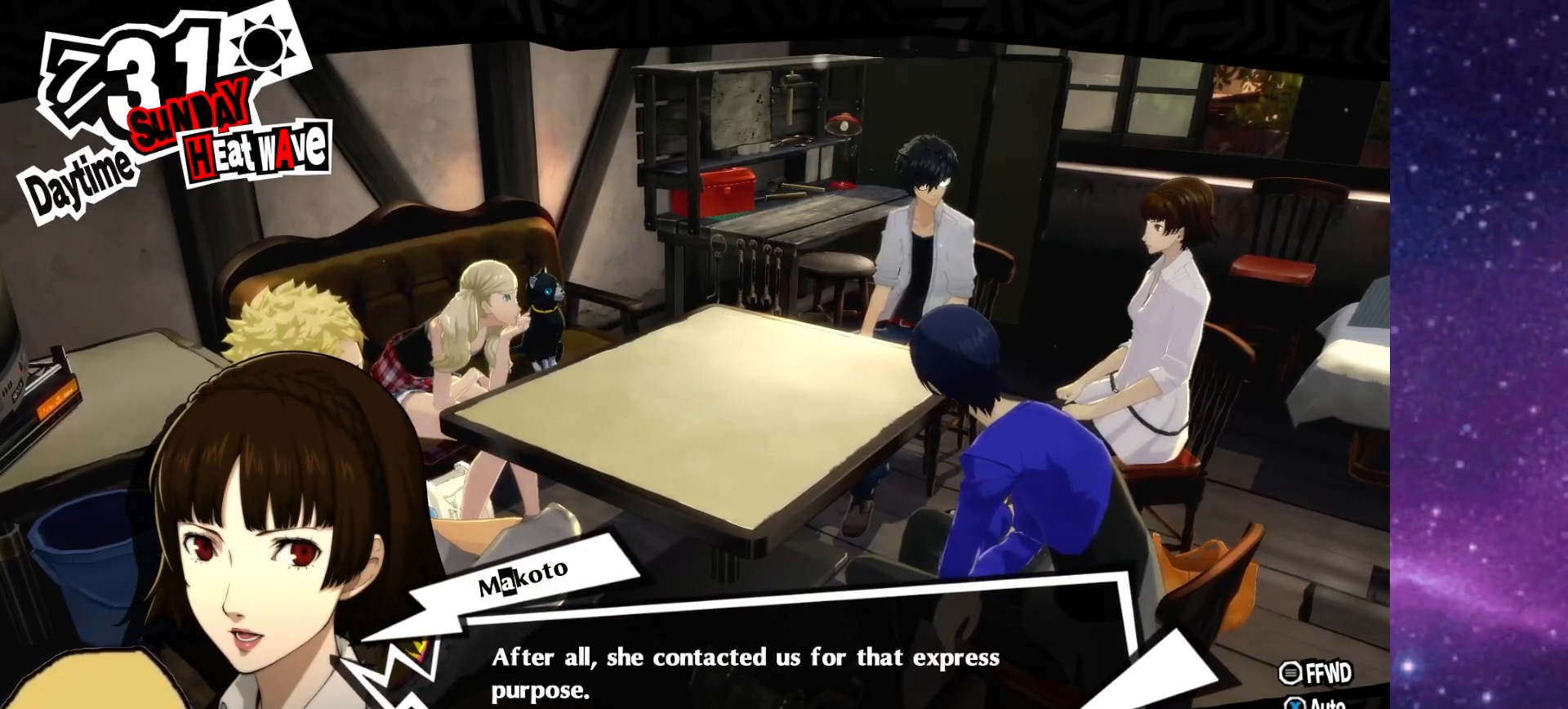
{"buttons": ["R2"], "left_stick": "center", "right_stick": "center", "events": [[50, "R2", "down"], [183, "R2", "up"], [283, "R2", "down"], [433, "R2", "up"], [500, "R2", "down"]]}
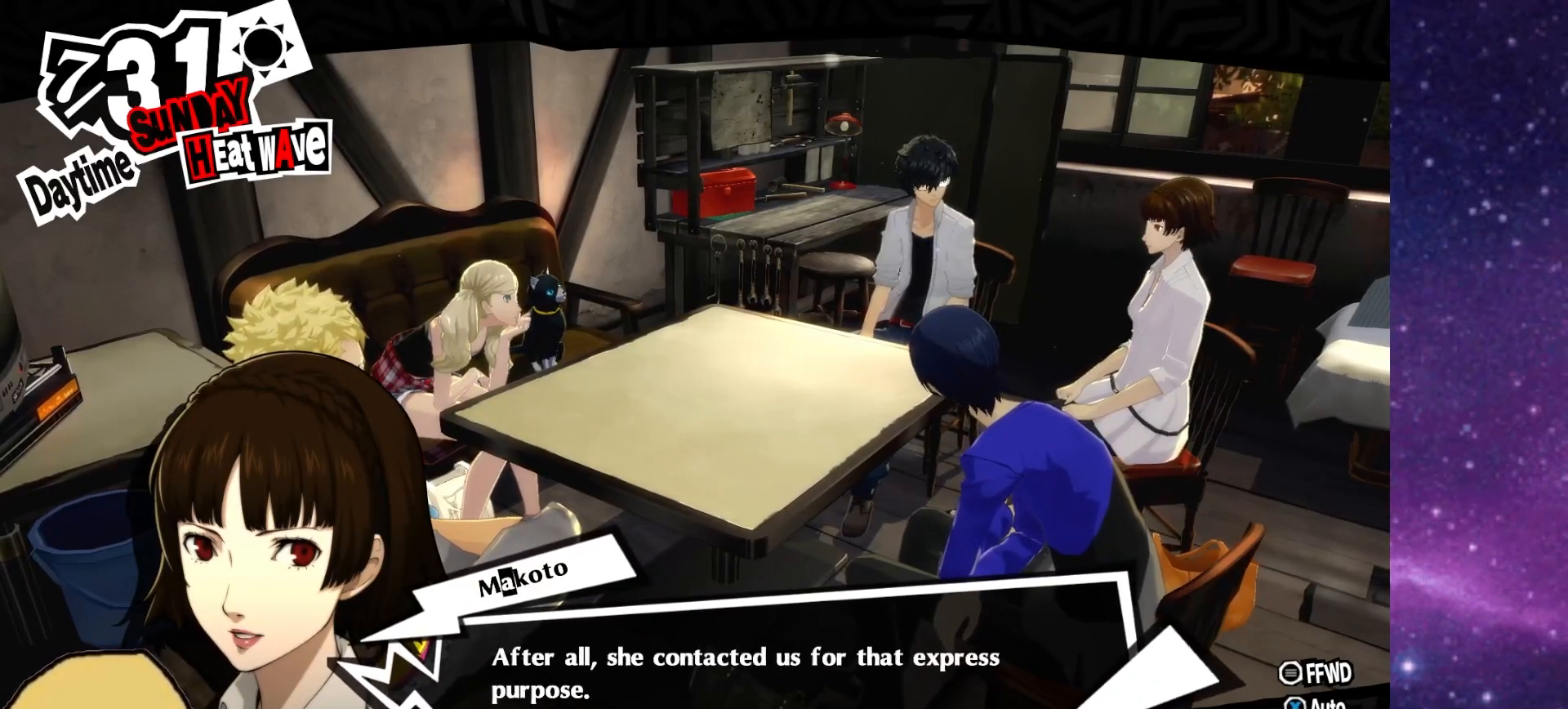
{"buttons": ["R2"], "left_stick": "center", "right_stick": "center", "events": [[133, "R2", "up"], [200, "R2", "down"], [333, "R2", "up"], [417, "R2", "down"]]}
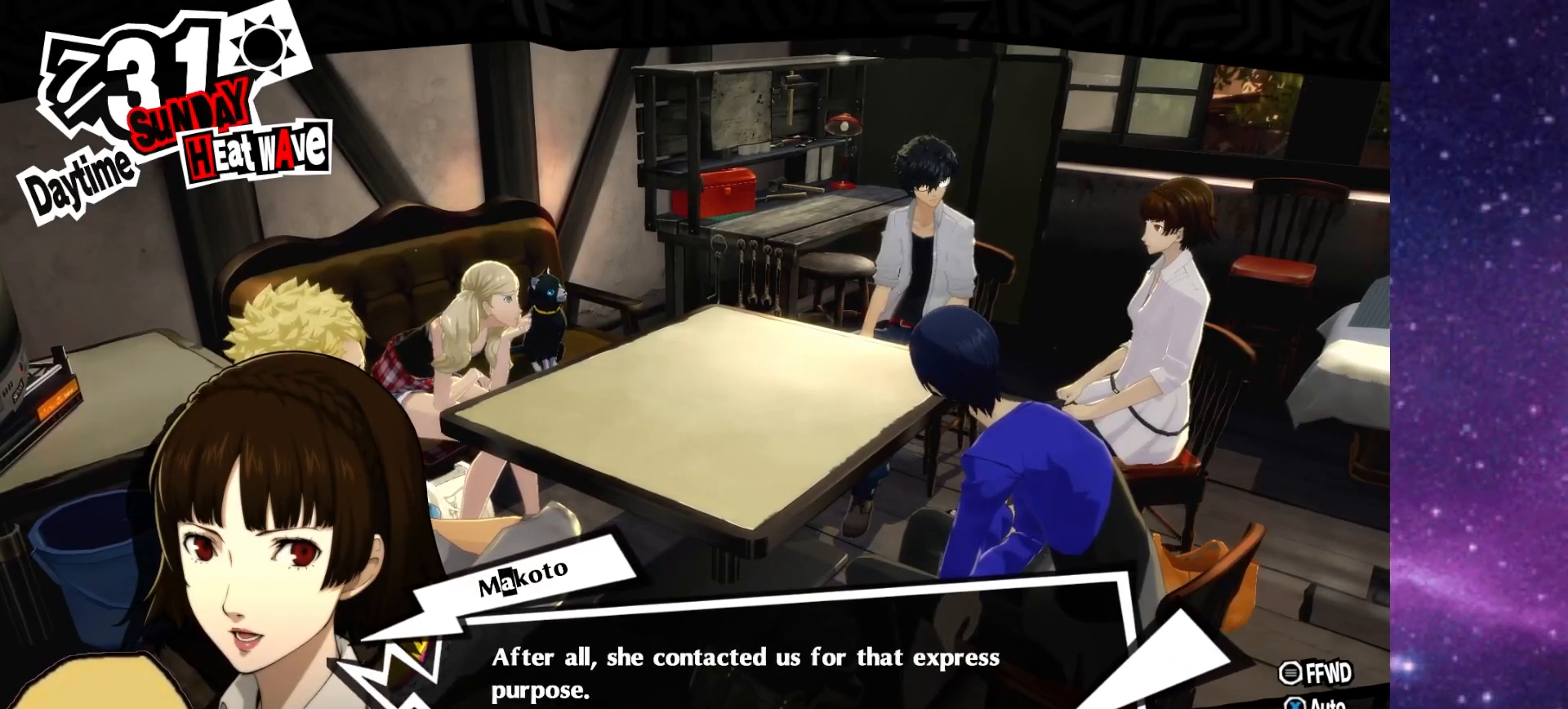
{"buttons": [], "left_stick": "center", "right_stick": "center", "events": [[33, "R2", "up"], [133, "R2", "down"], [217, "R2", "up"], [317, "R2", "down"], [417, "R2", "up"]]}
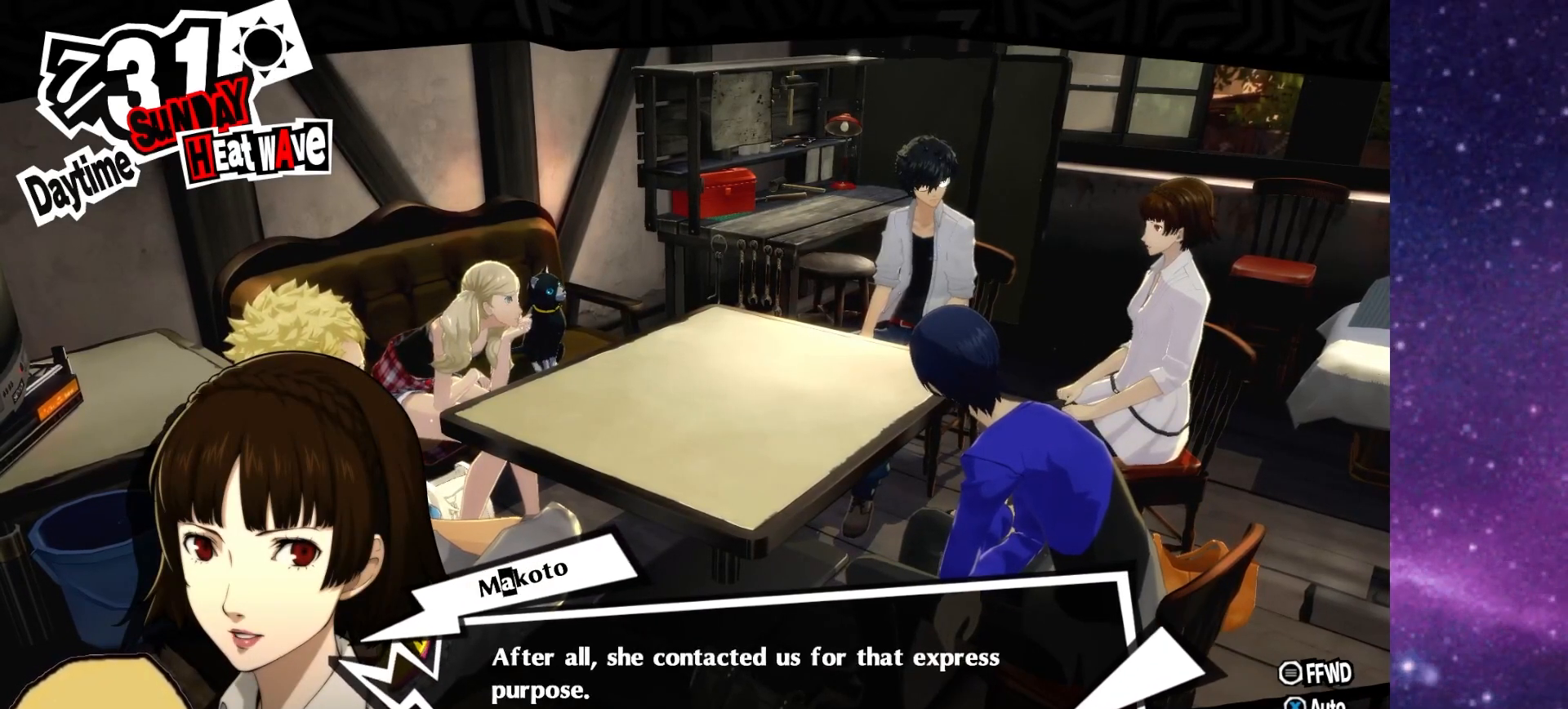
{"buttons": [], "left_stick": "center", "right_stick": "center", "events": [[83, "R2", "down"], [233, "R2", "up"], [350, "R2", "down"], [450, "R2", "up"]]}
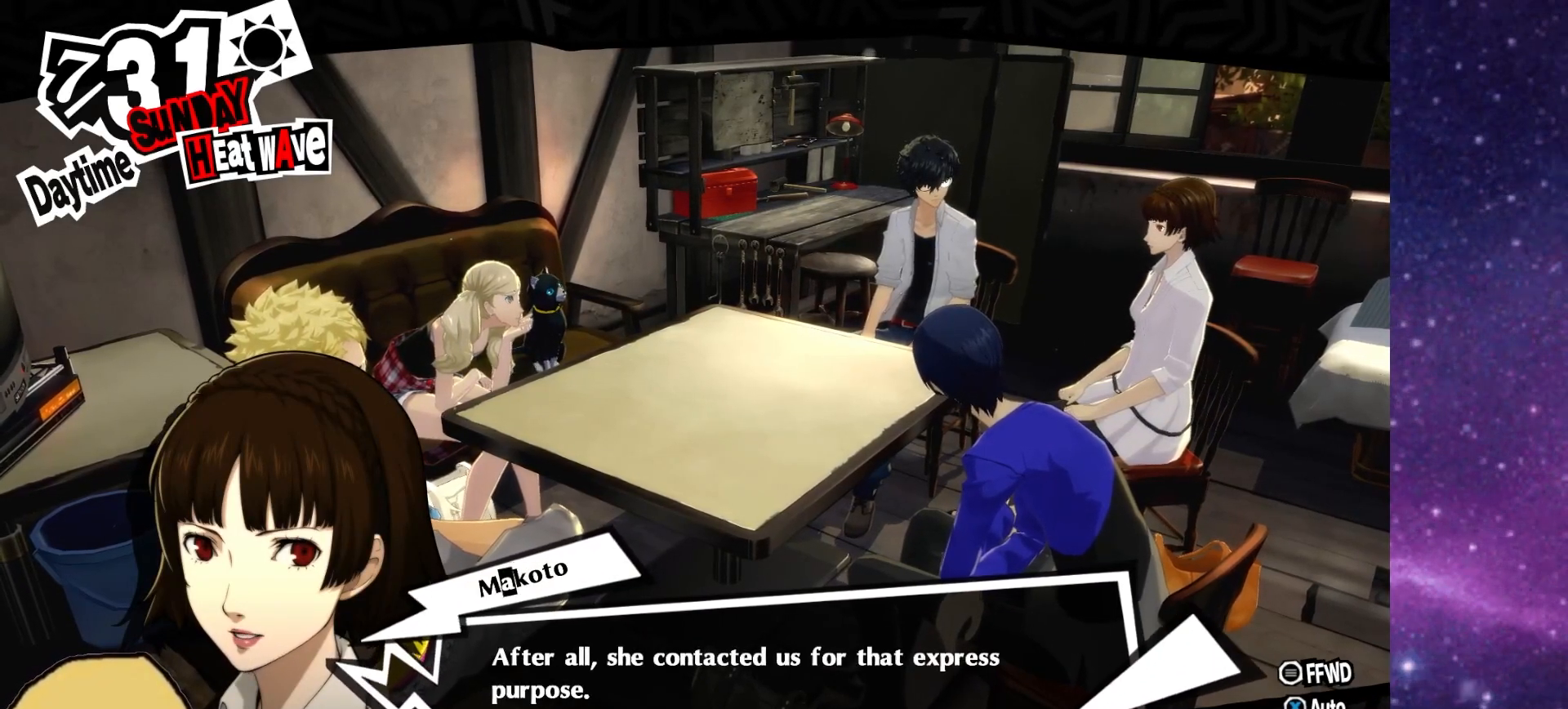
{"buttons": [], "left_stick": "center", "right_stick": "center"}
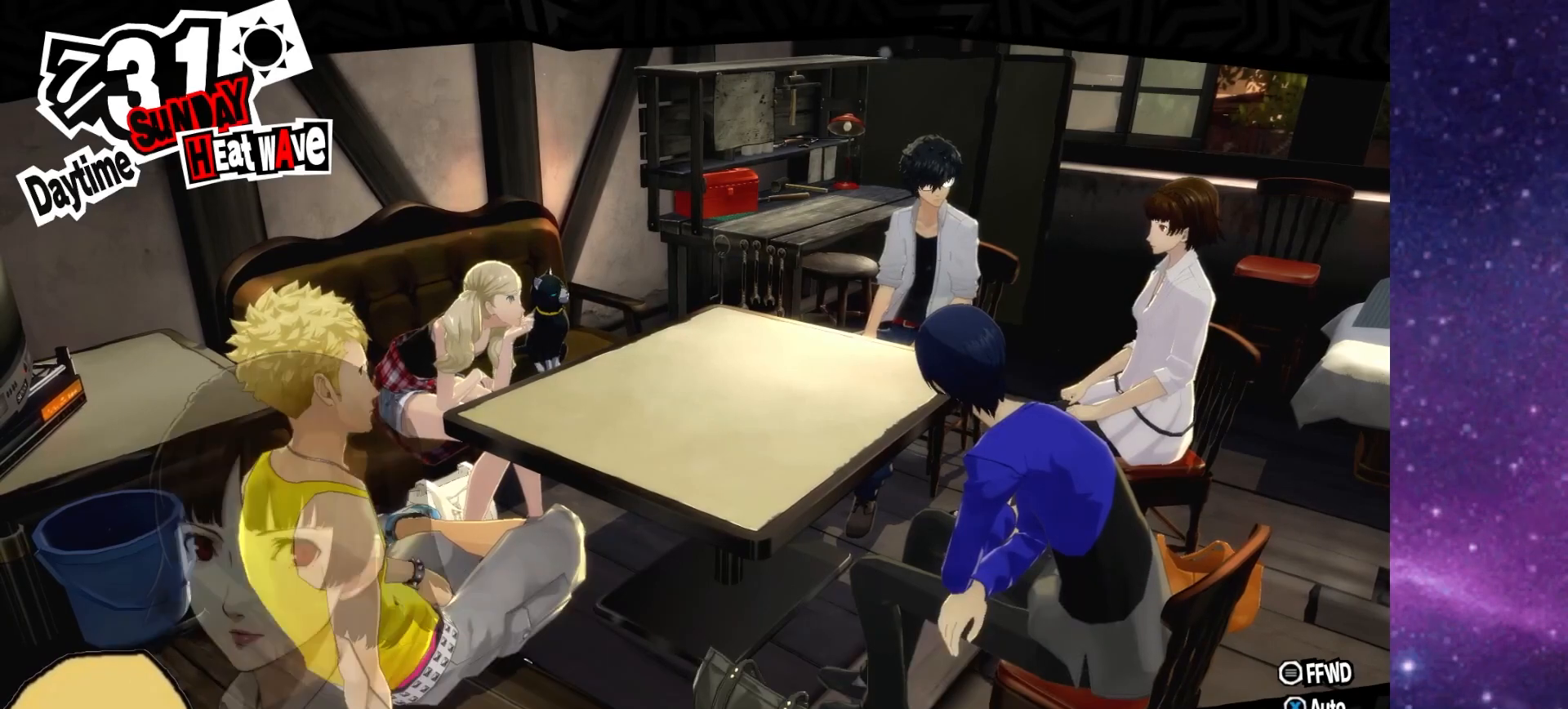
{"buttons": [], "left_stick": "center", "right_stick": "center", "events": [[83, "CROSS", "down"], [150, "CROSS", "up"]]}
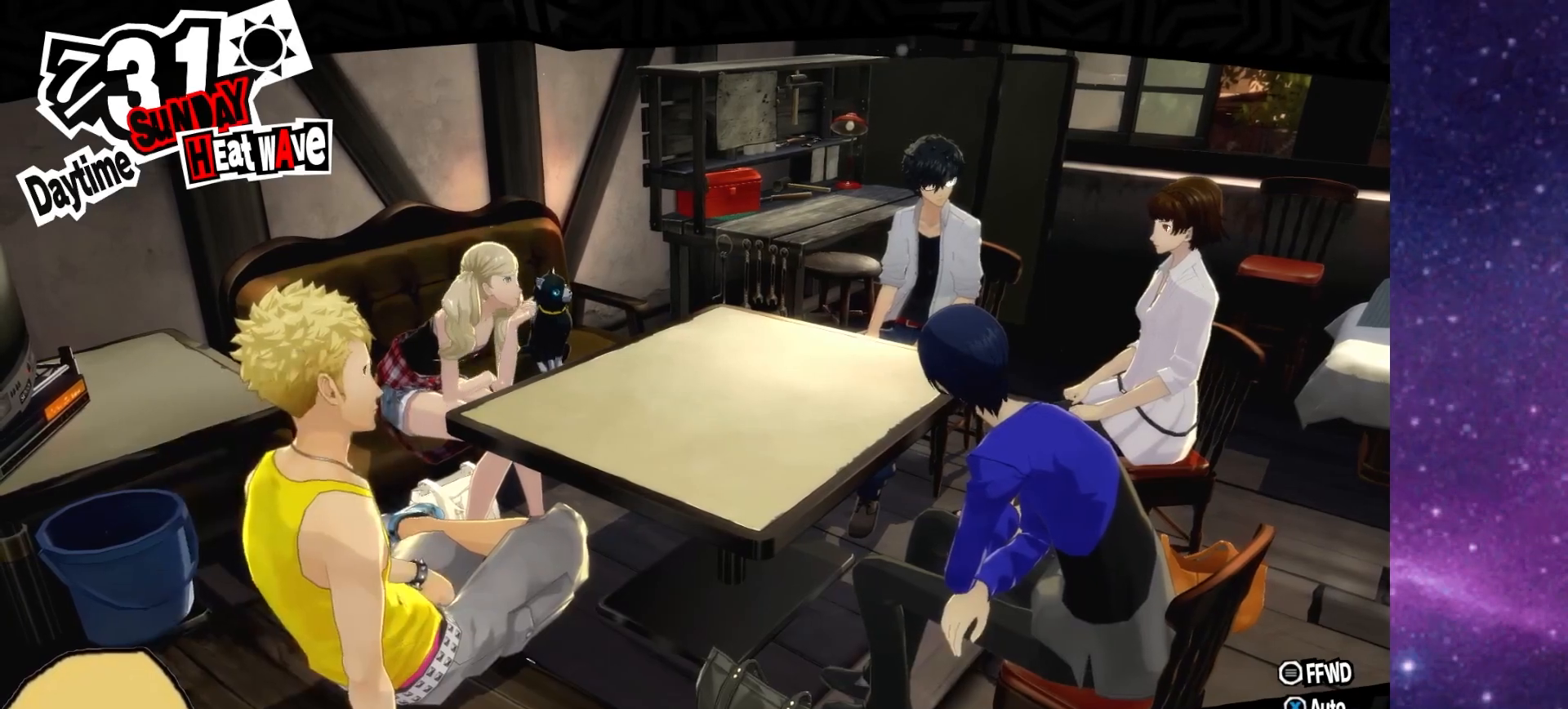
{"buttons": [], "left_stick": "center", "right_stick": "center", "events": []}
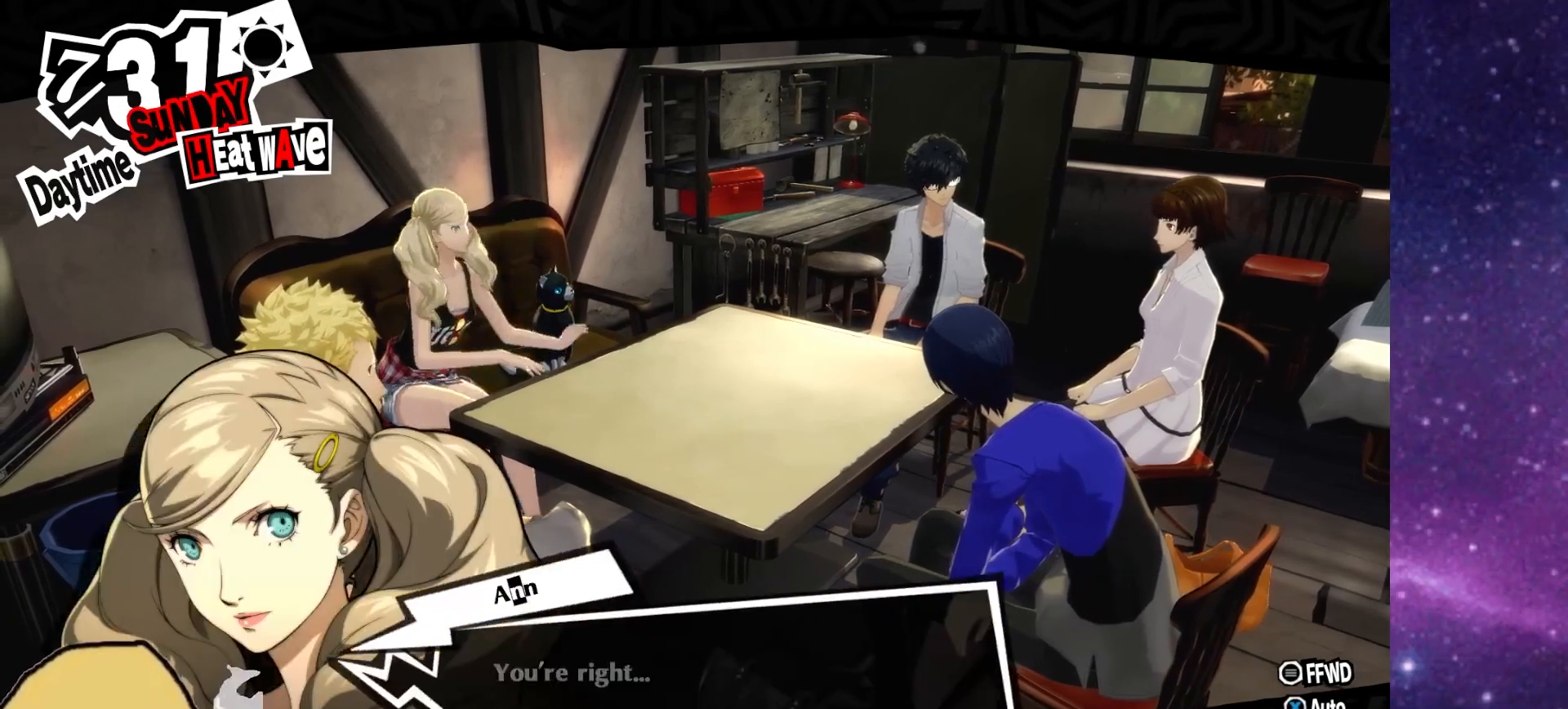
{"buttons": [], "left_stick": "center", "right_stick": "center", "events": []}
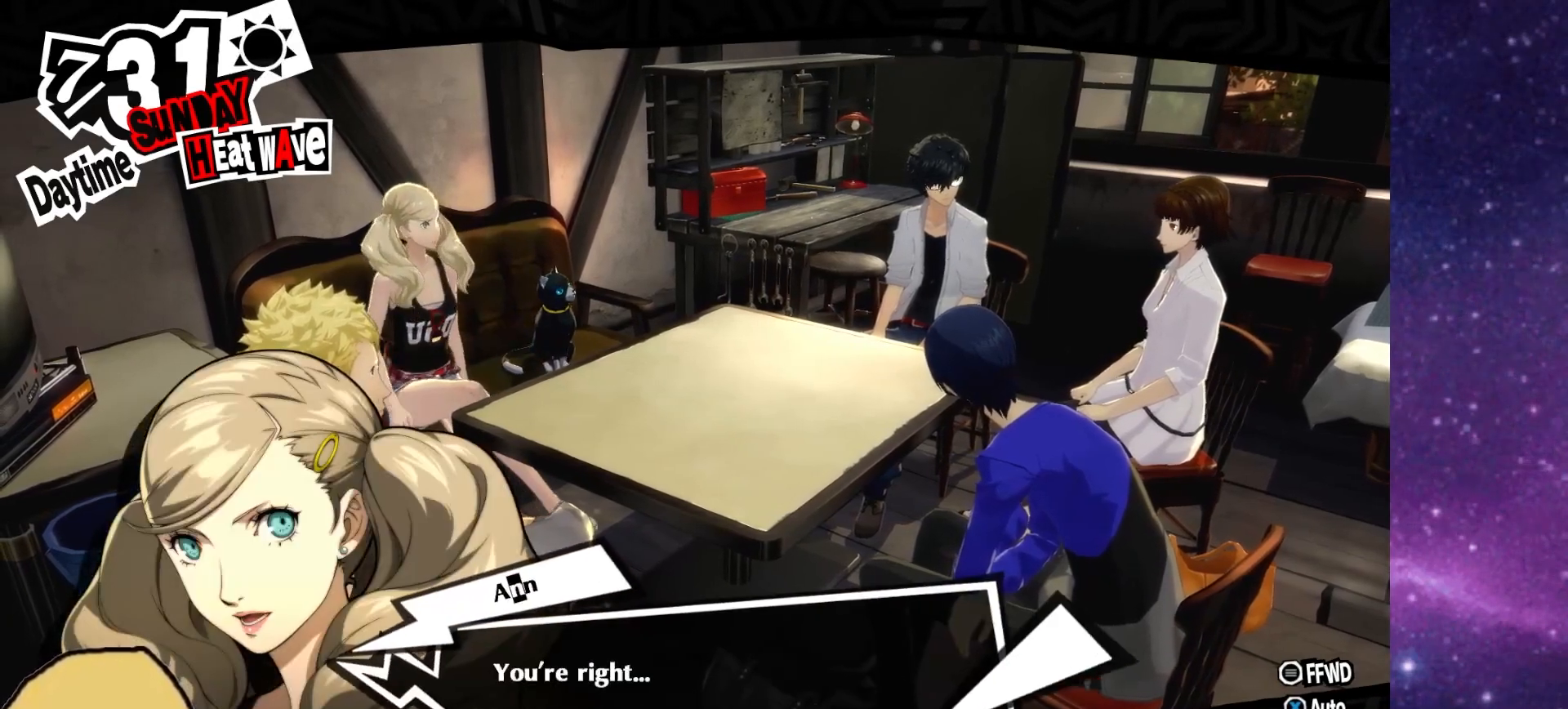
{"buttons": [], "left_stick": "center", "right_stick": "center", "events": [[183, "R2", "down"], [250, "R2", "up"], [383, "R2", "down"], [500, "R2", "up"]]}
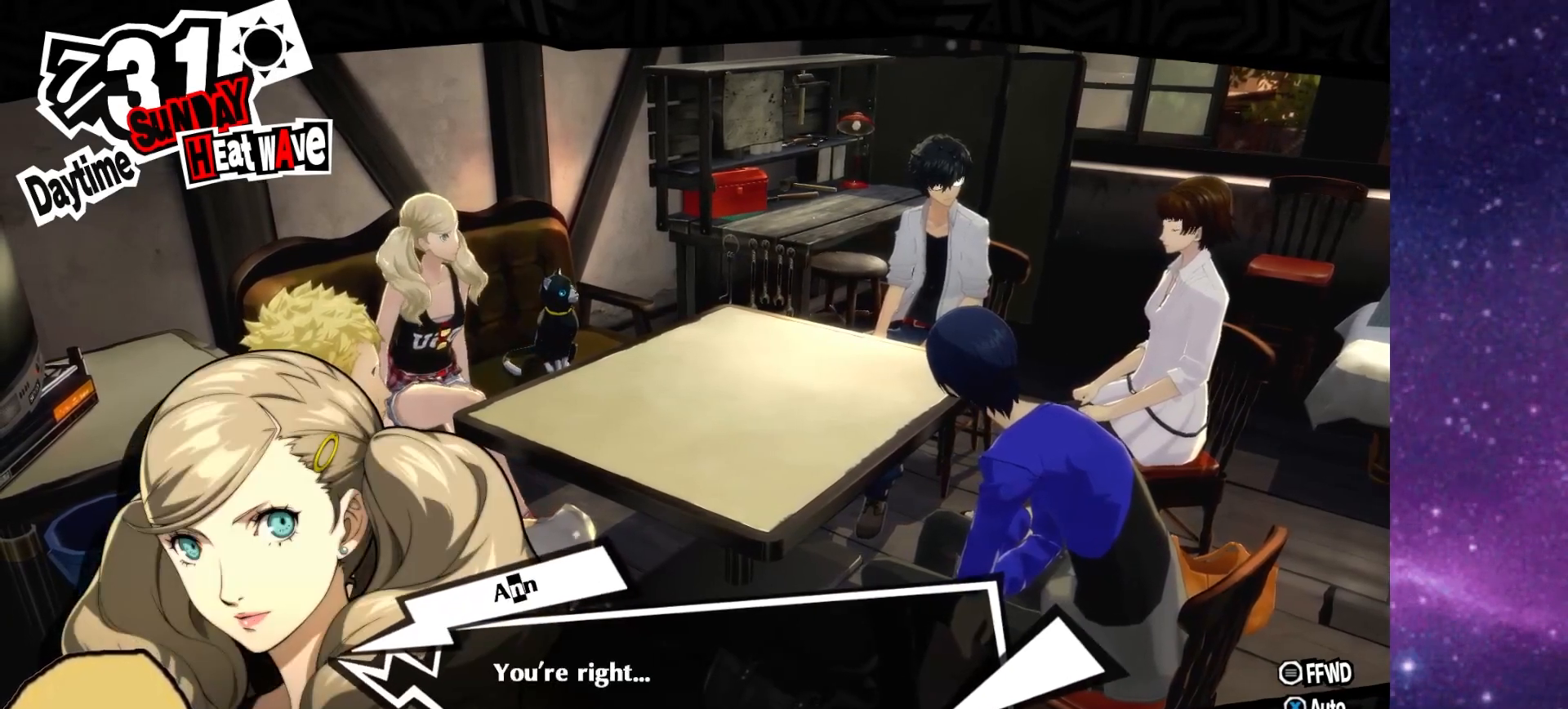
{"buttons": ["CROSS"], "left_stick": "center", "right_stick": "center", "events": [[83, "R2", "down"], [200, "R2", "up"], [400, "CROSS", "down"]]}